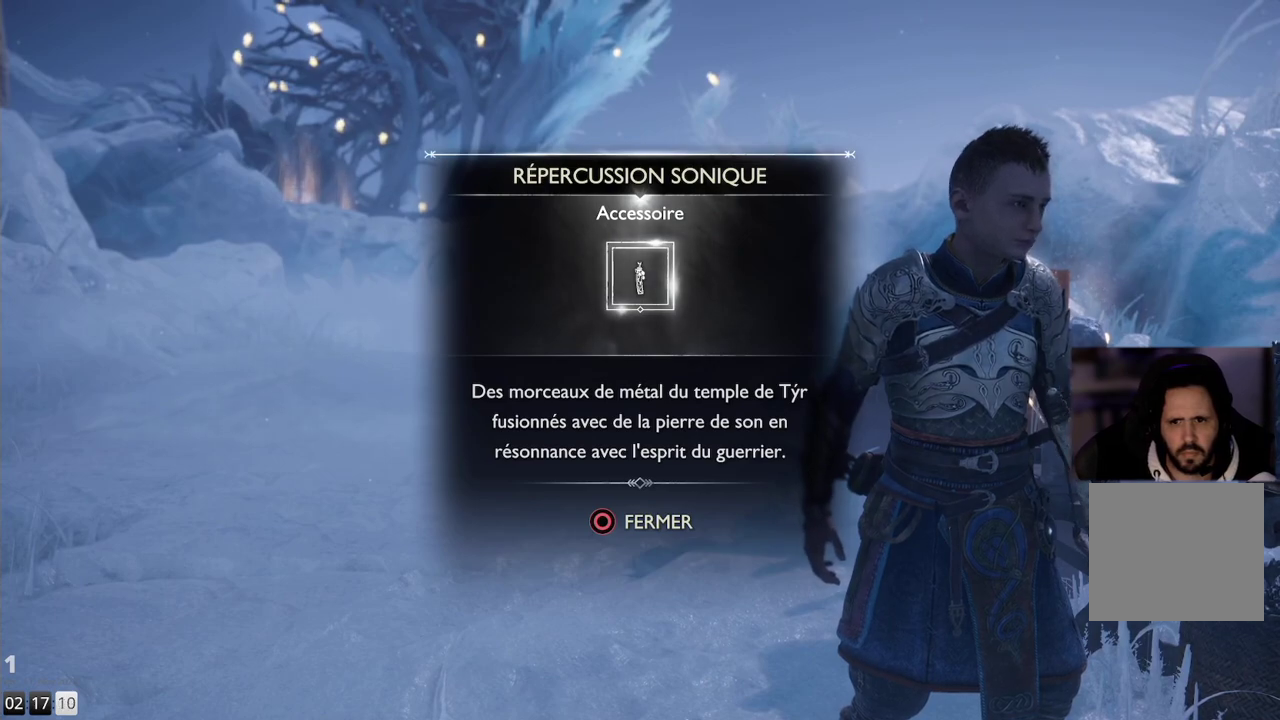
Gameplay with a controller (PlayStation layout); each line is a JSON object with the inputs held at the frame after it. "events" lists button and stick changes between this image and that frame as [ms after this image, input, new state], when the widget could be followed in between. Not read: R1.
{"buttons": [], "left_stick": "center", "right_stick": "center", "events": []}
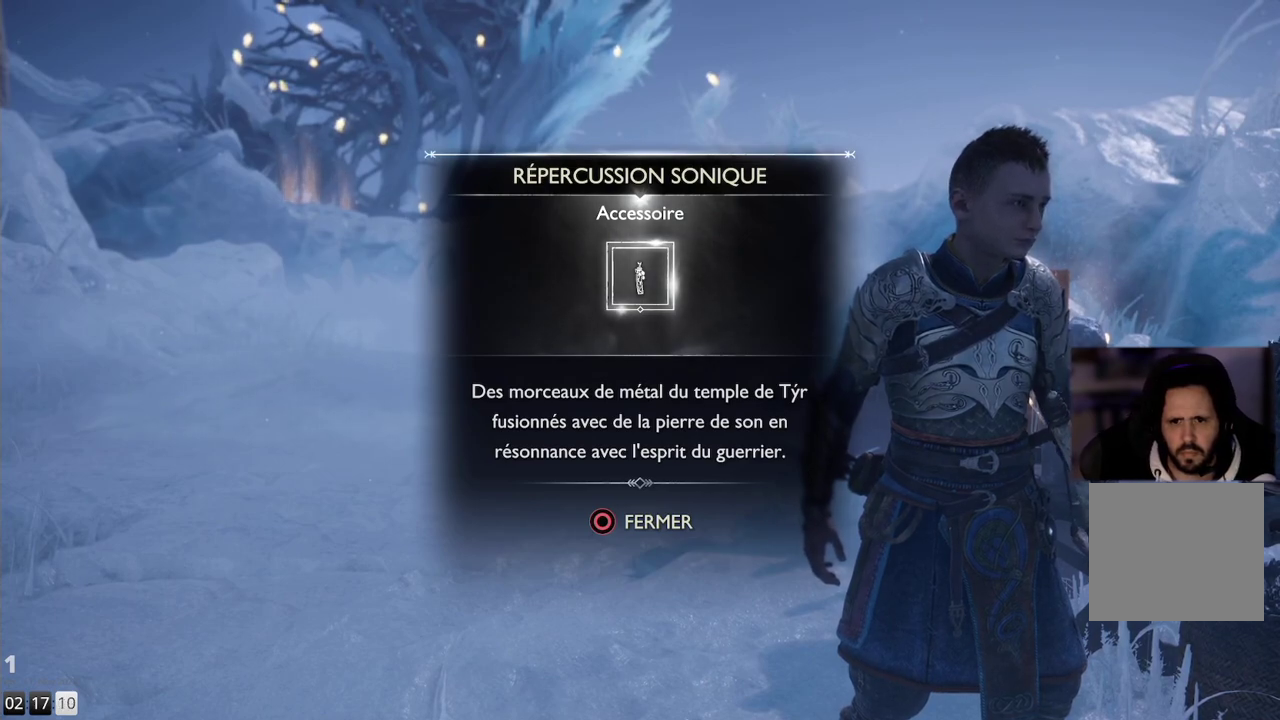
{"buttons": [], "left_stick": "center", "right_stick": "center", "events": []}
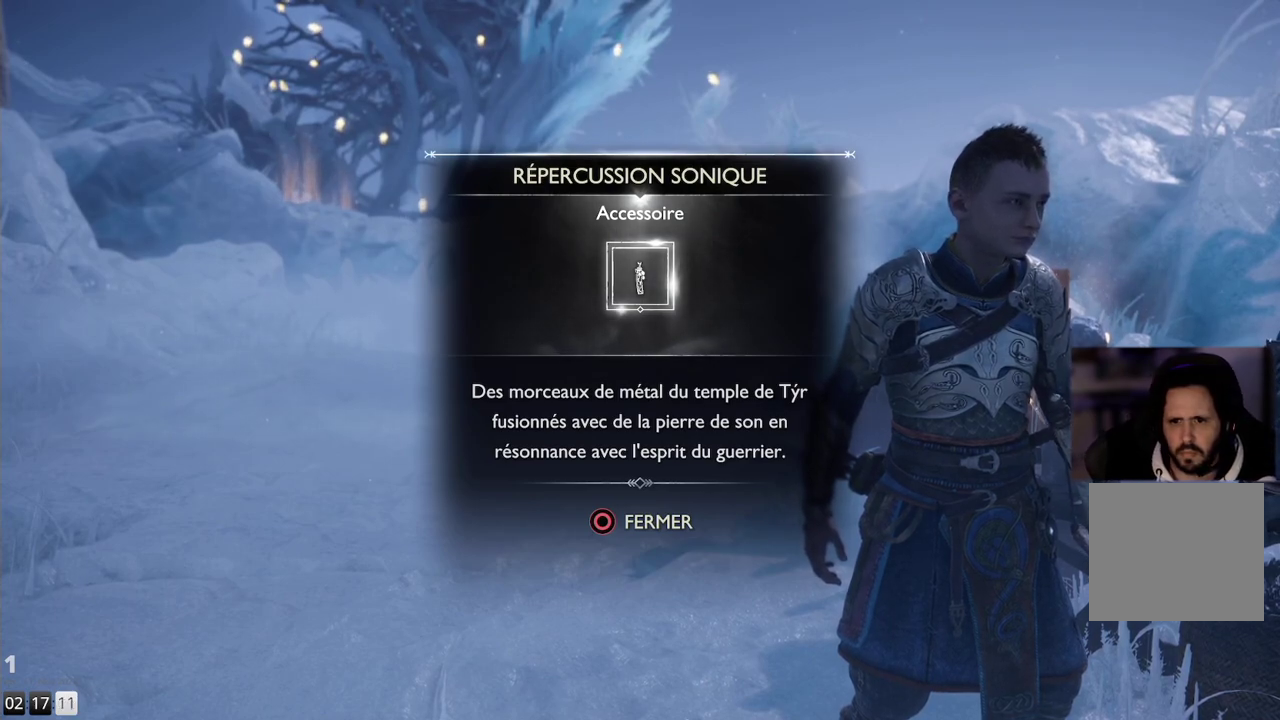
{"buttons": ["CIRCLE"], "left_stick": "center", "right_stick": "center", "events": [[417, "CIRCLE", "down"]]}
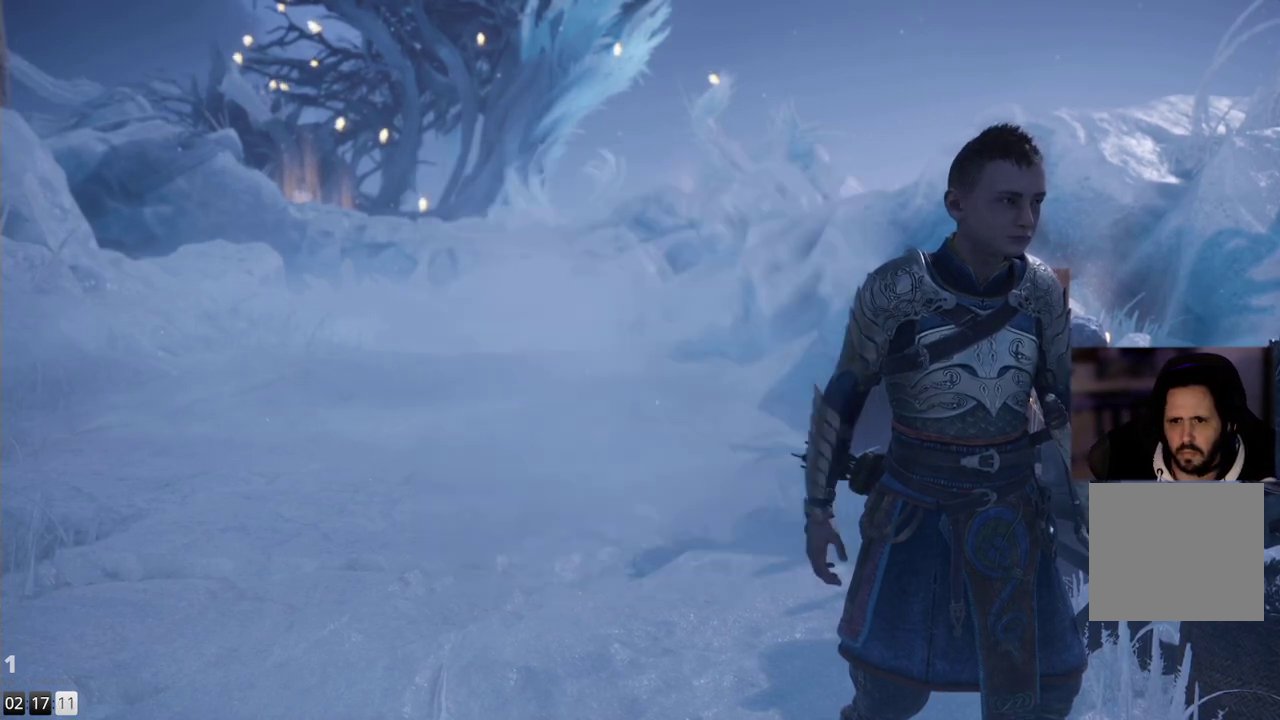
{"buttons": [], "left_stick": "center", "right_stick": "center", "events": [[50, "CIRCLE", "up"]]}
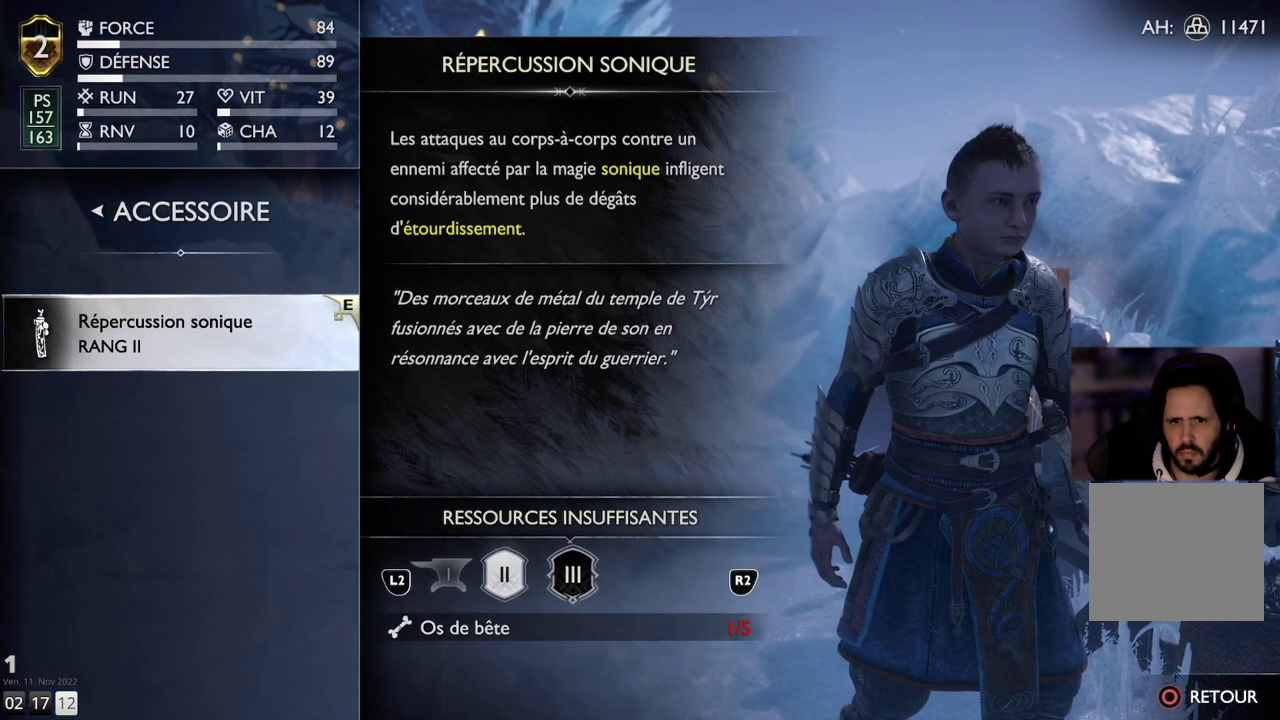
{"buttons": [], "left_stick": "center", "right_stick": "center", "events": []}
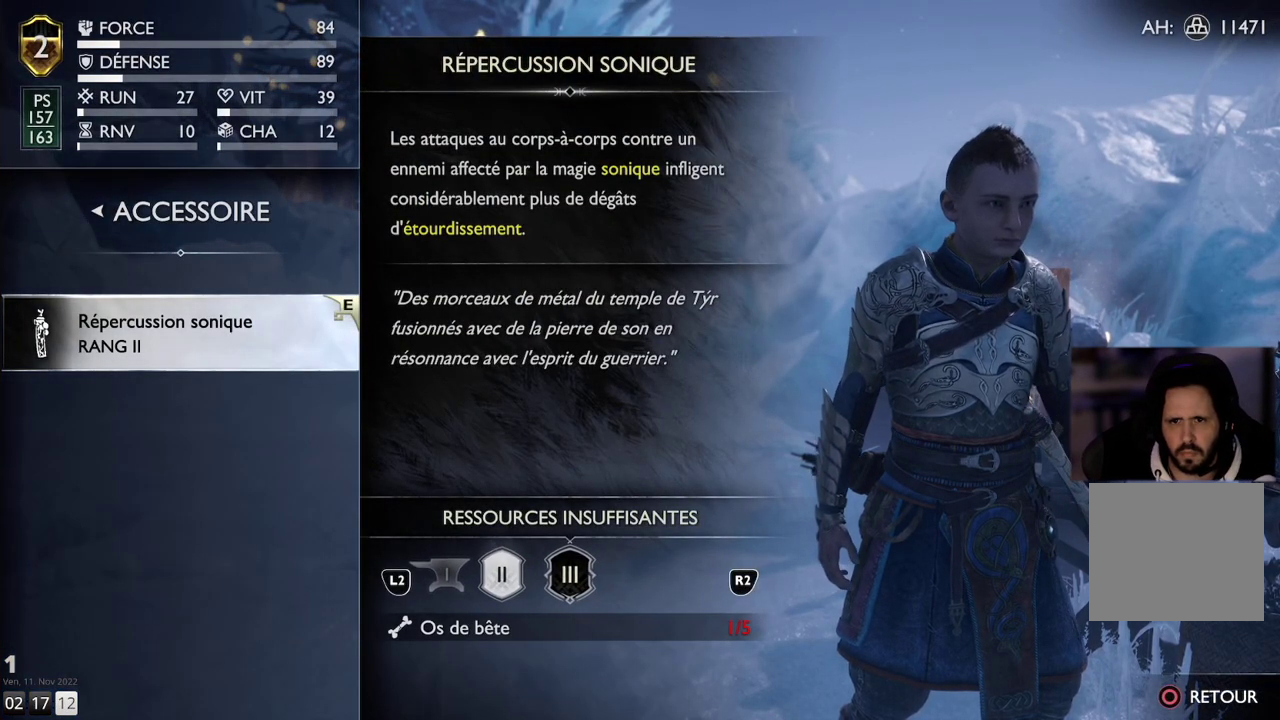
{"buttons": [], "left_stick": "center", "right_stick": "center", "events": []}
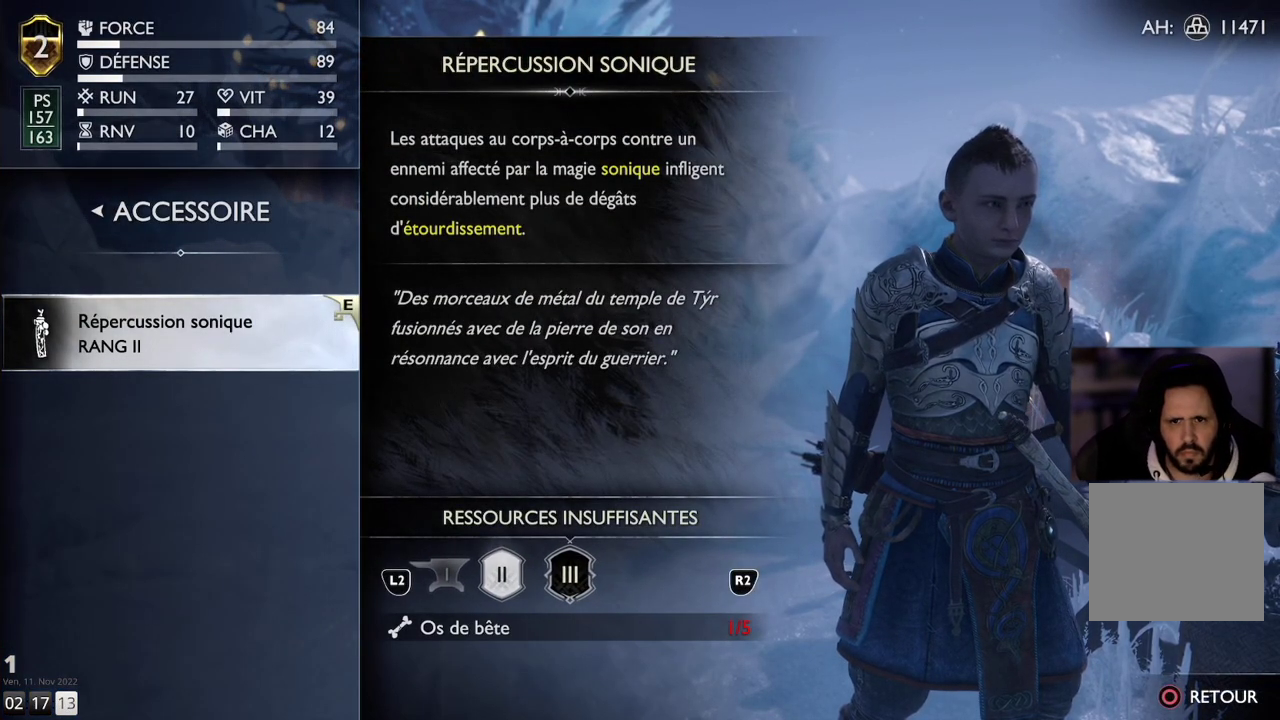
{"buttons": [], "left_stick": "center", "right_stick": "center", "events": []}
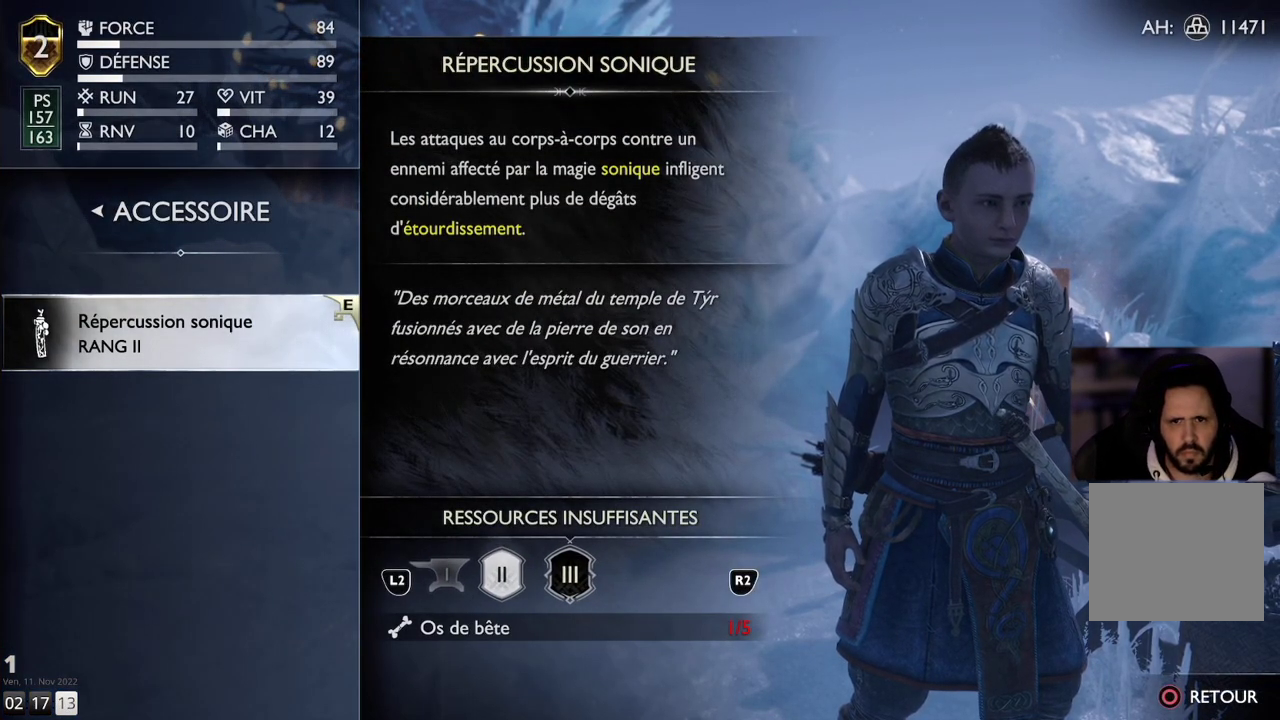
{"buttons": [], "left_stick": "center", "right_stick": "center", "events": []}
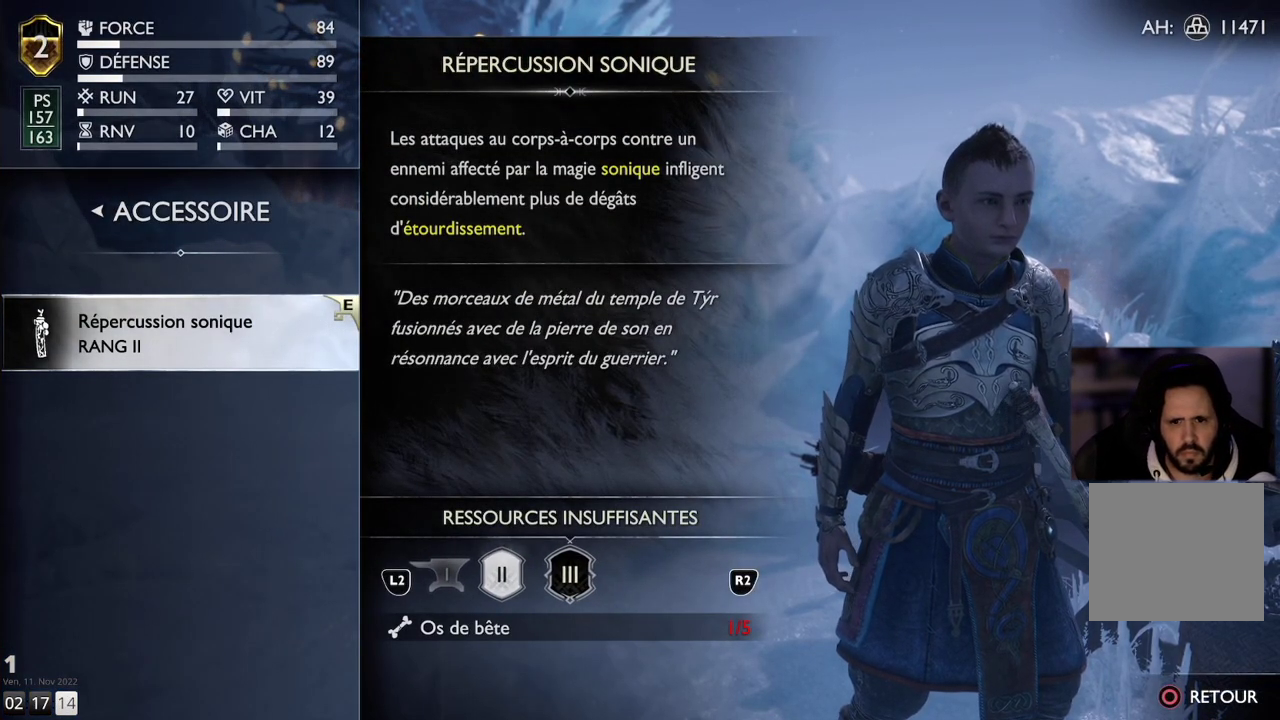
{"buttons": [], "left_stick": "center", "right_stick": "center", "events": []}
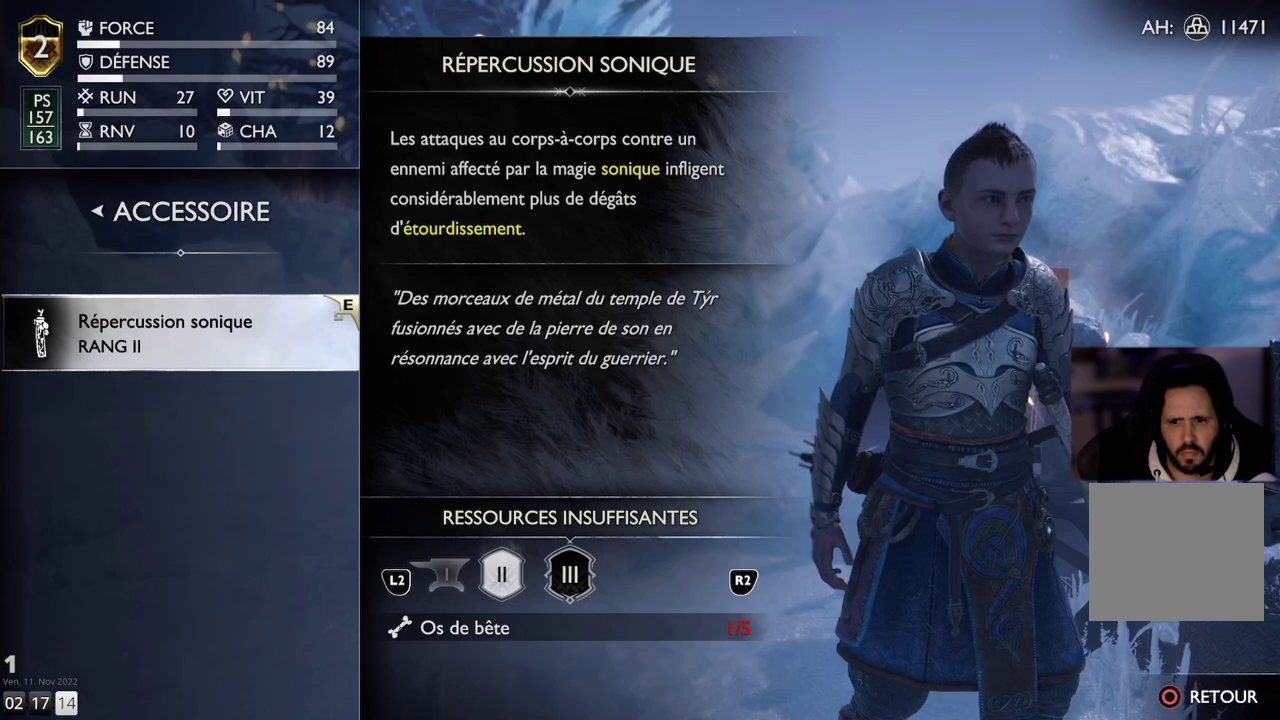
{"buttons": [], "left_stick": "center", "right_stick": "center", "events": []}
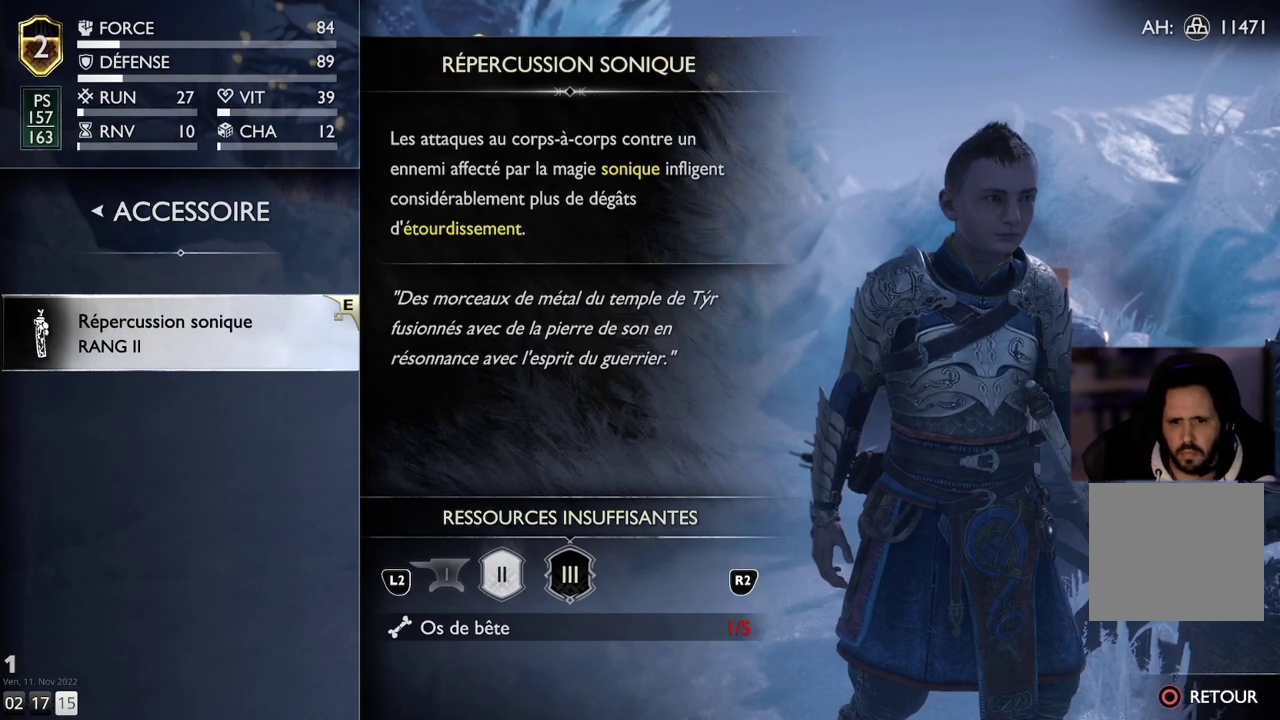
{"buttons": [], "left_stick": "center", "right_stick": "center", "events": []}
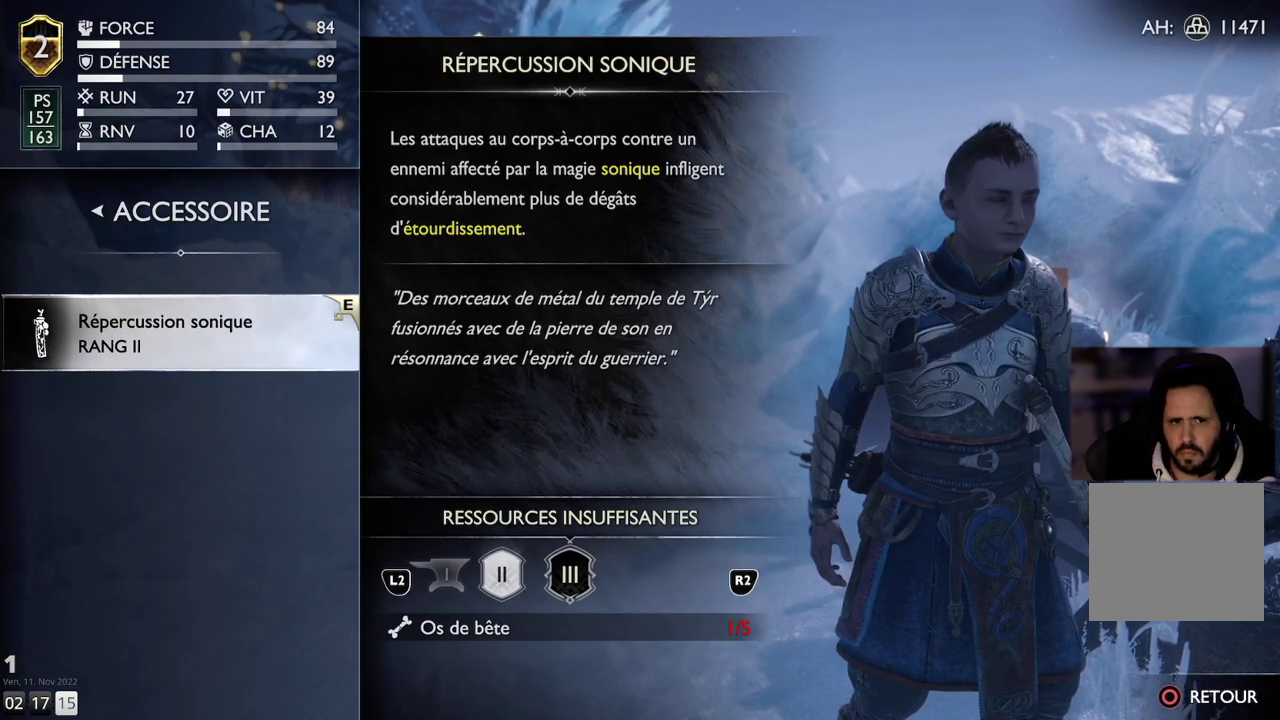
{"buttons": [], "left_stick": "center", "right_stick": "center", "events": []}
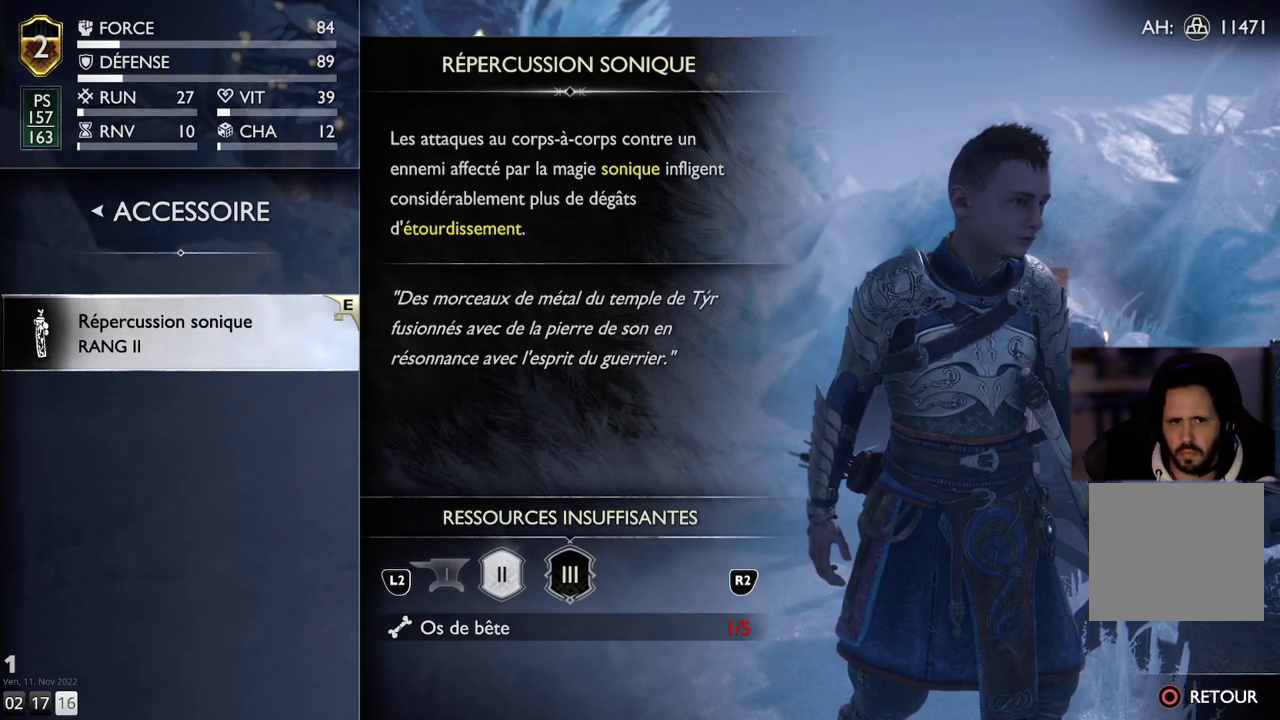
{"buttons": [], "left_stick": "center", "right_stick": "center", "events": [[17, "CIRCLE", "down"], [133, "CIRCLE", "up"]]}
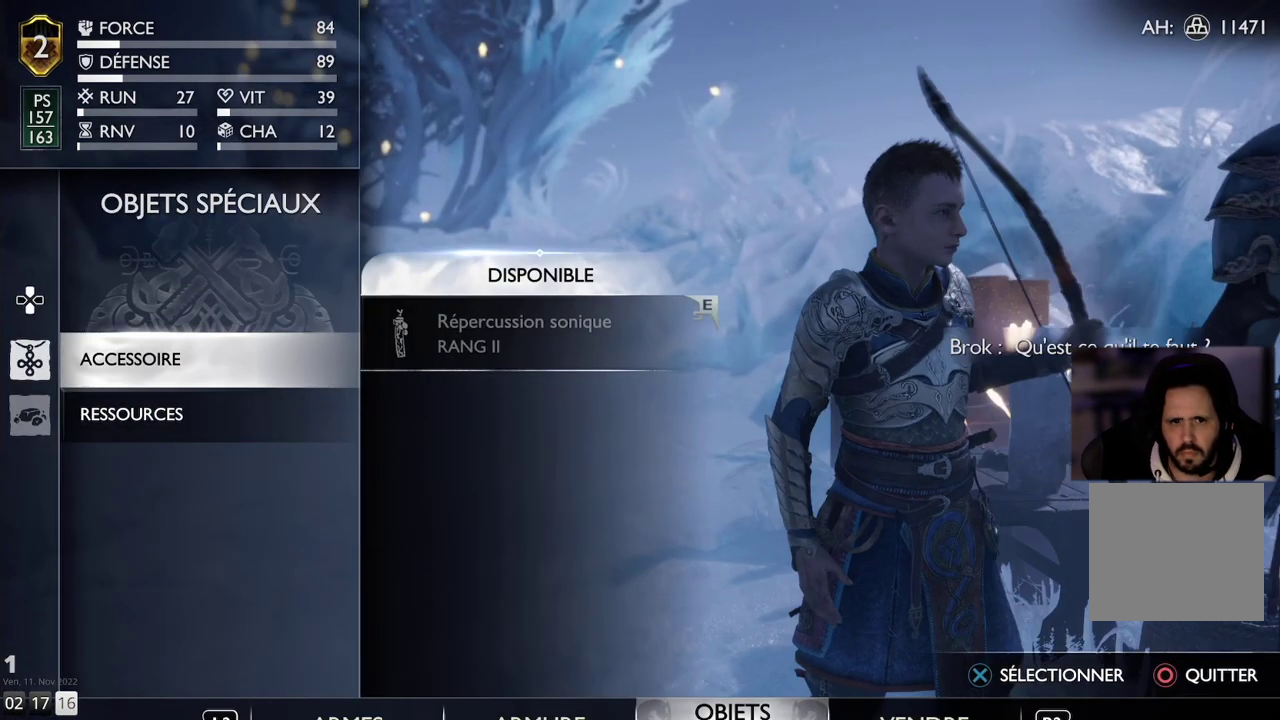
{"buttons": [], "left_stick": "center", "right_stick": "center", "events": []}
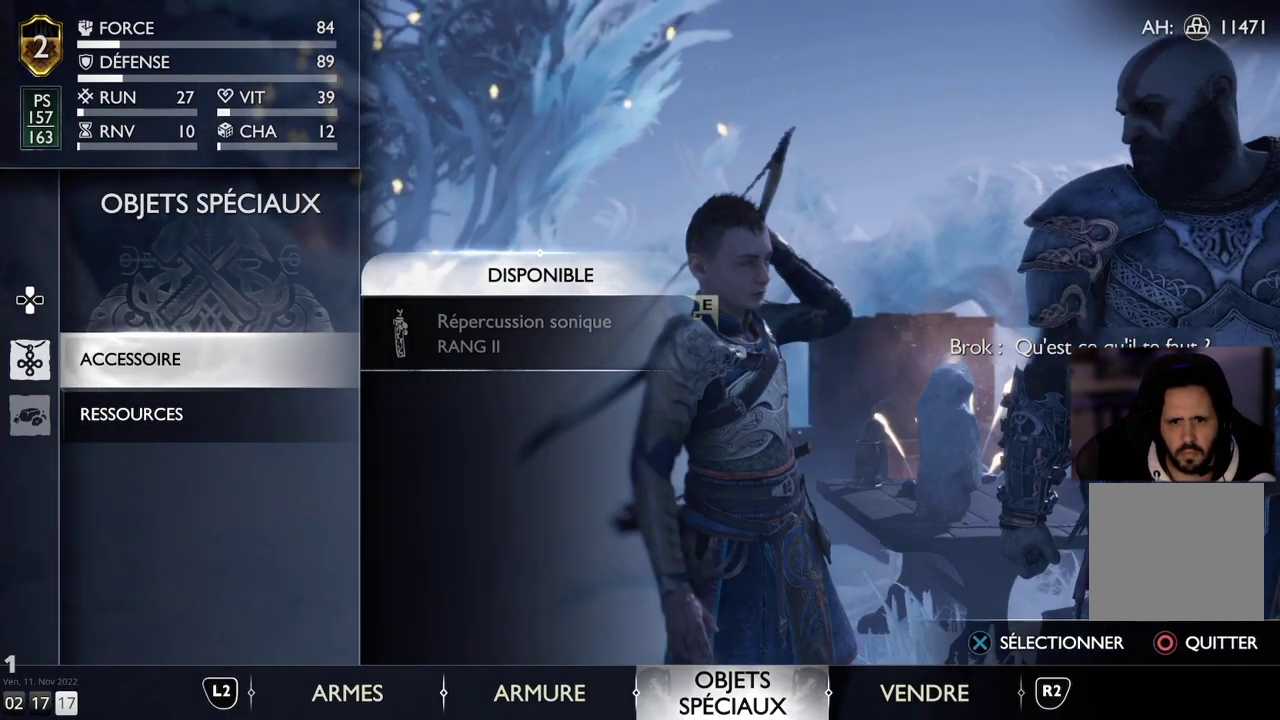
{"buttons": [], "left_stick": "center", "right_stick": "center", "events": []}
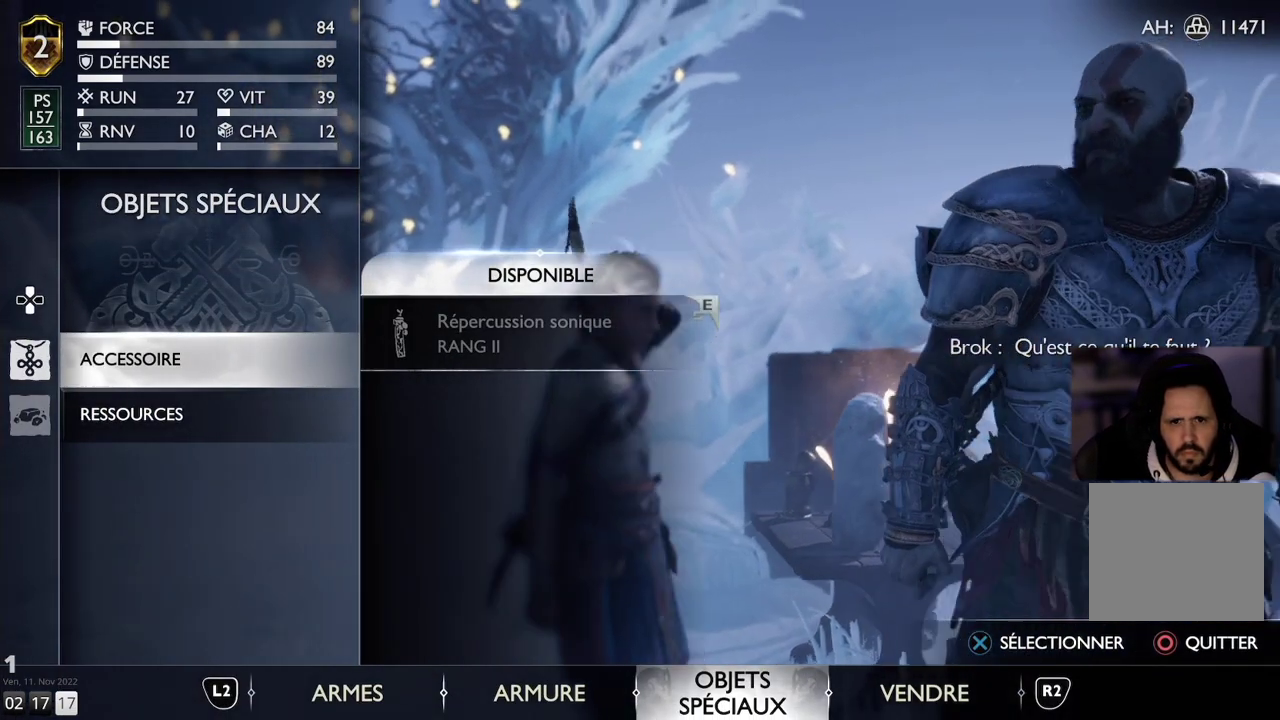
{"buttons": [], "left_stick": "center", "right_stick": "center", "events": [[183, "CIRCLE", "down"], [300, "CIRCLE", "up"]]}
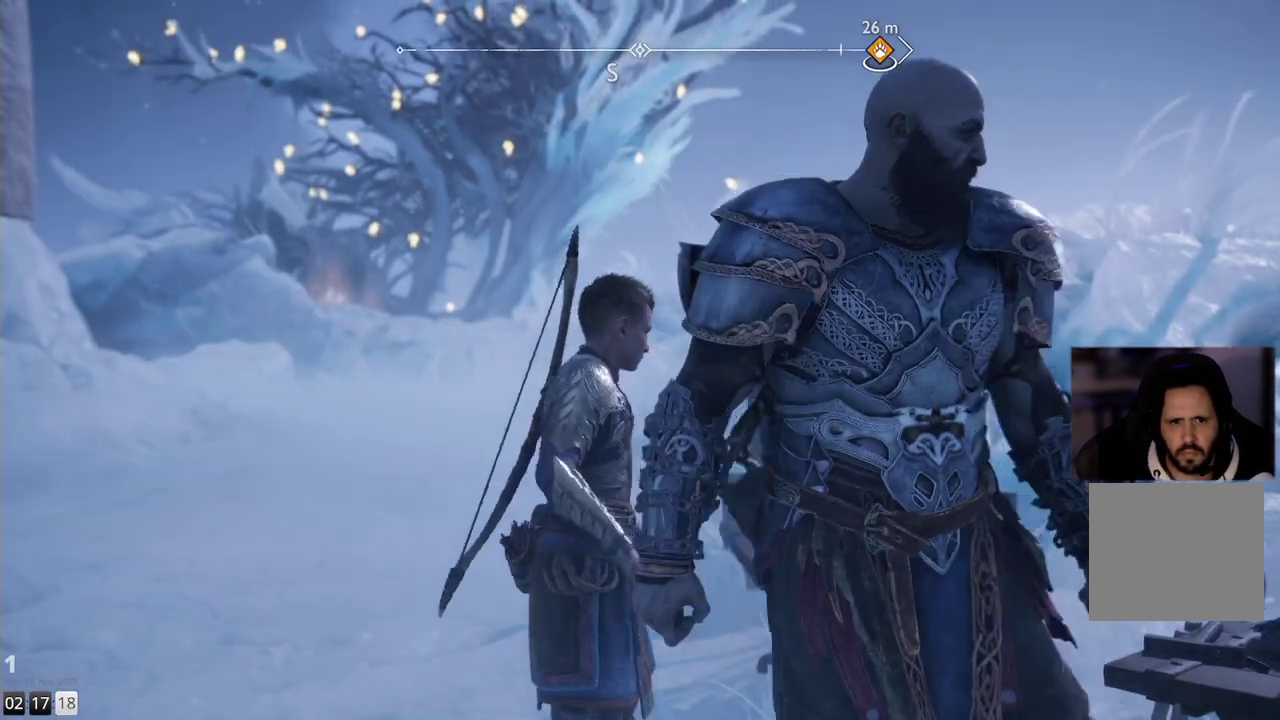
{"buttons": [], "left_stick": "center", "right_stick": "center", "events": []}
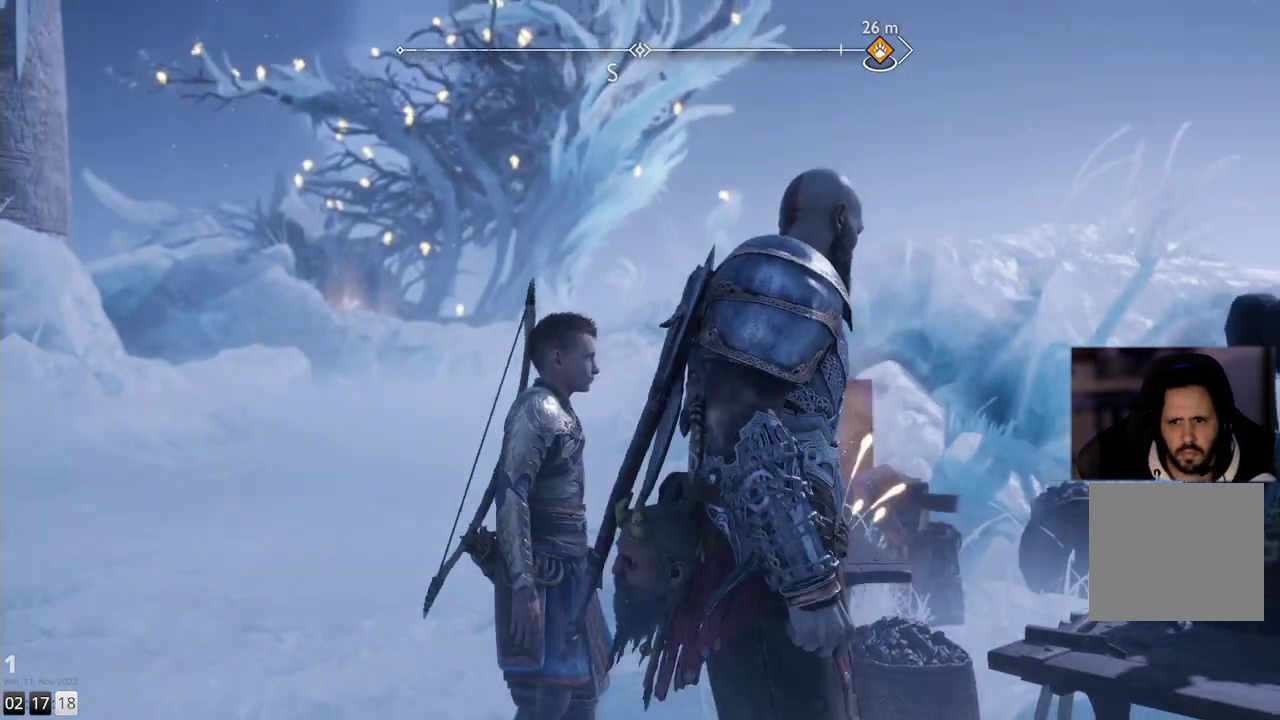
{"buttons": [], "left_stick": "down", "right_stick": "left", "events": [[317, "right_stick", "left"], [417, "left_stick", "down"]]}
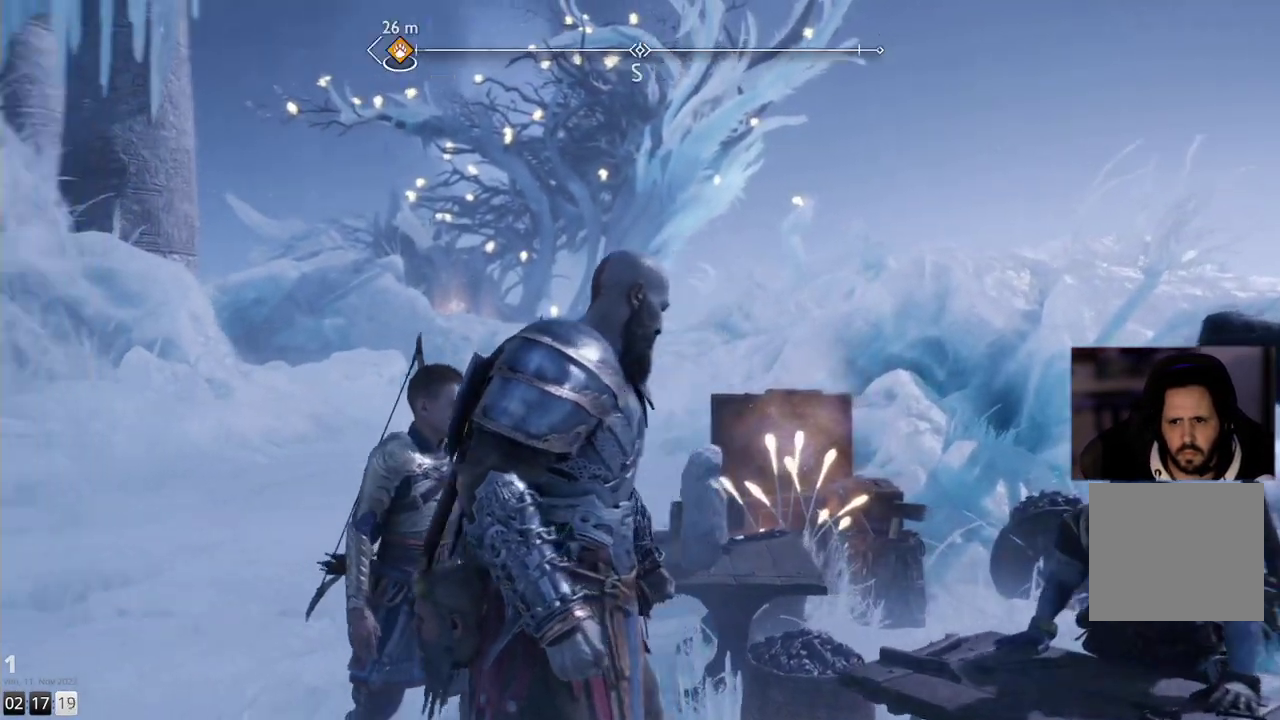
{"buttons": [], "left_stick": "left", "right_stick": "left", "events": [[150, "left_stick", "down-left"], [267, "left_stick", "left"]]}
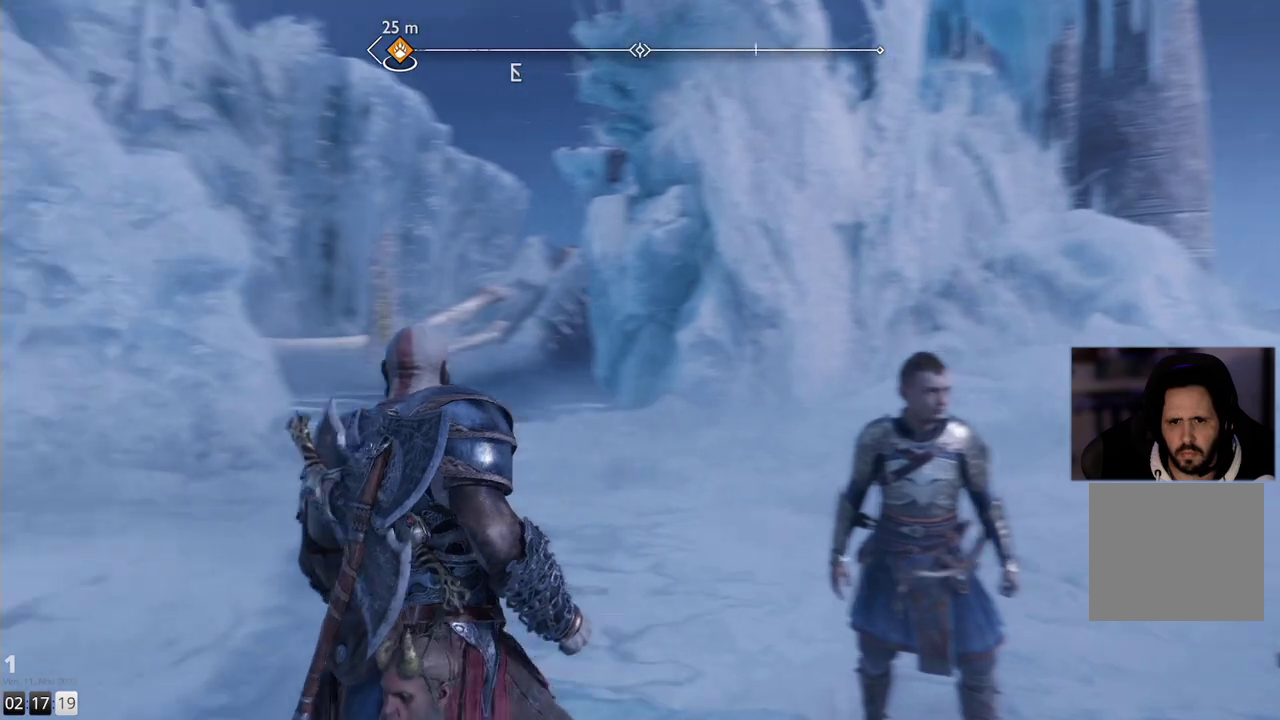
{"buttons": [], "left_stick": "up-left", "right_stick": "left", "events": [[17, "left_stick", "up-left"]]}
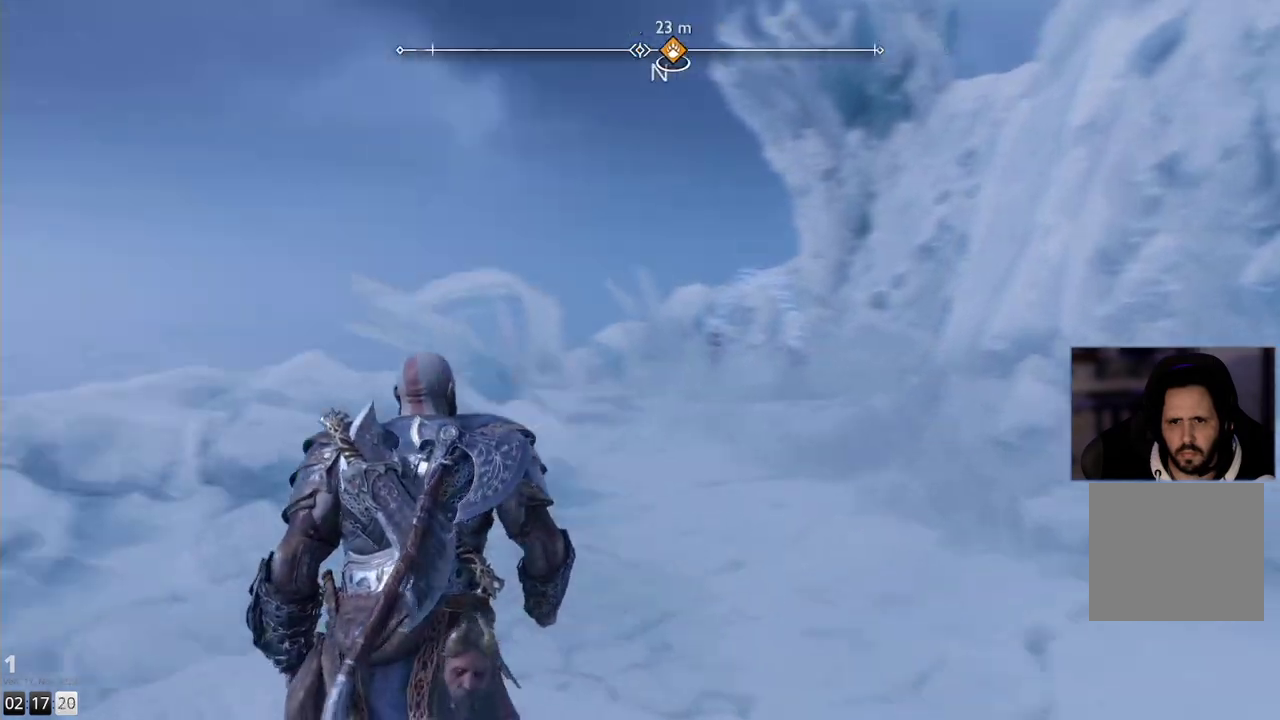
{"buttons": [], "left_stick": "up", "right_stick": "center", "events": [[50, "left_stick", "up"], [50, "right_stick", "center"], [233, "right_stick", "down-right"], [500, "right_stick", "center"]]}
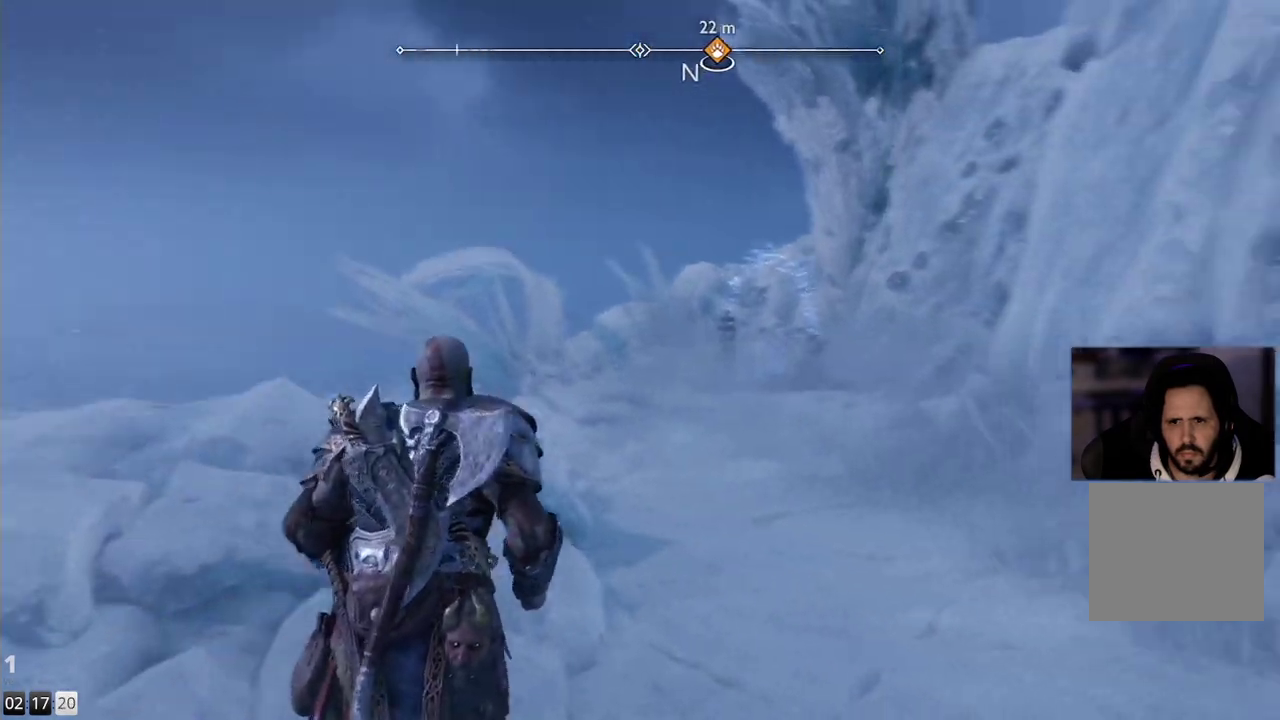
{"buttons": [], "left_stick": "up", "right_stick": "center", "events": [[33, "L3", "down"], [167, "L3", "up"]]}
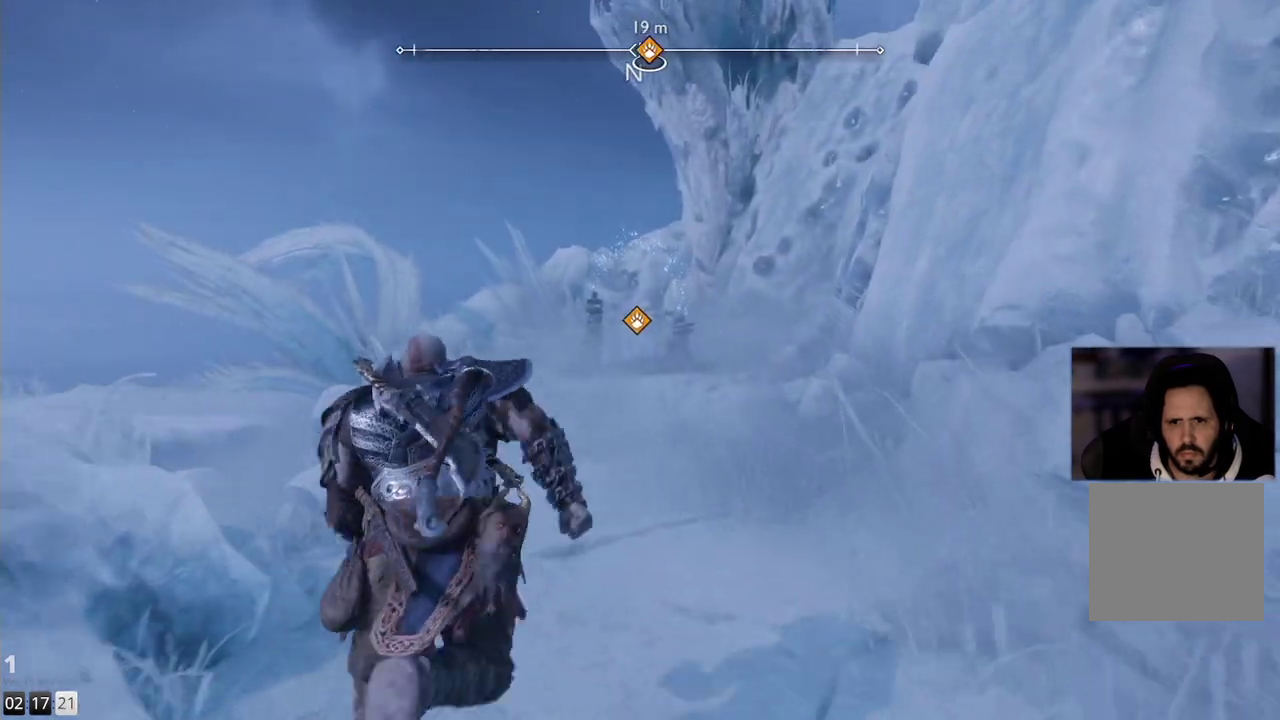
{"buttons": [], "left_stick": "up", "right_stick": "center", "events": []}
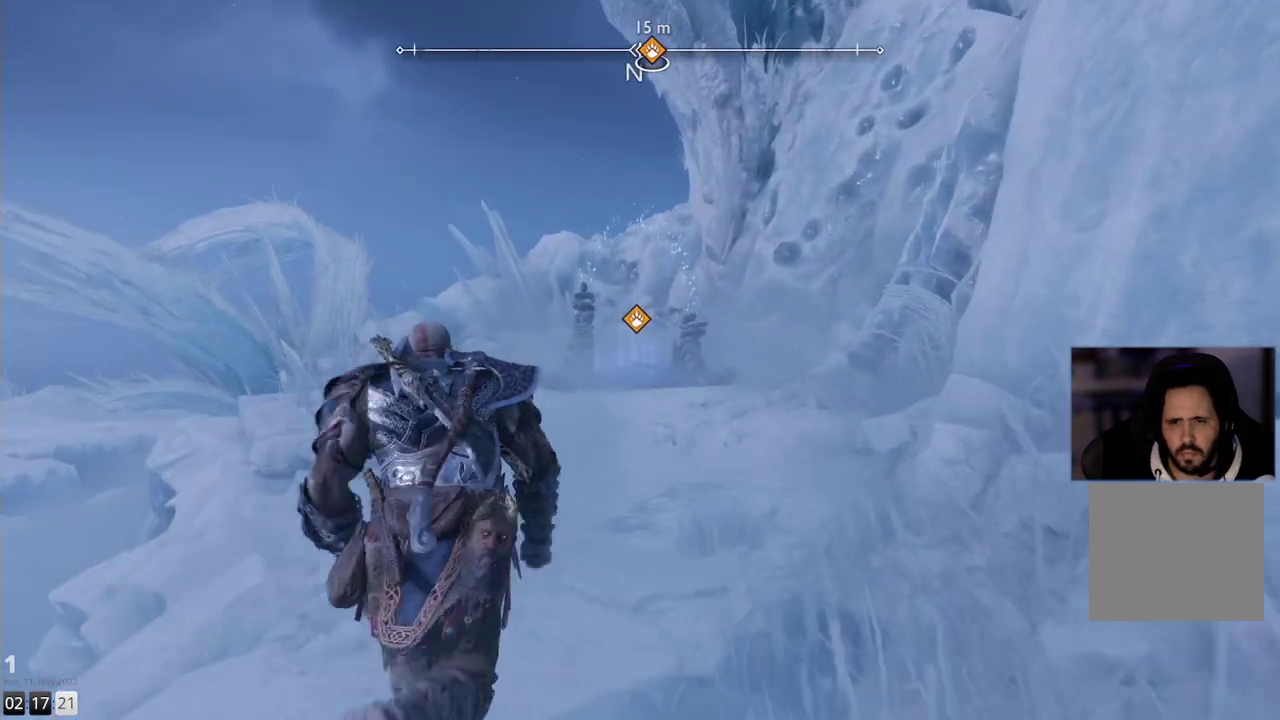
{"buttons": [], "left_stick": "up", "right_stick": "center", "events": [[33, "right_stick", "down"], [467, "right_stick", "center"]]}
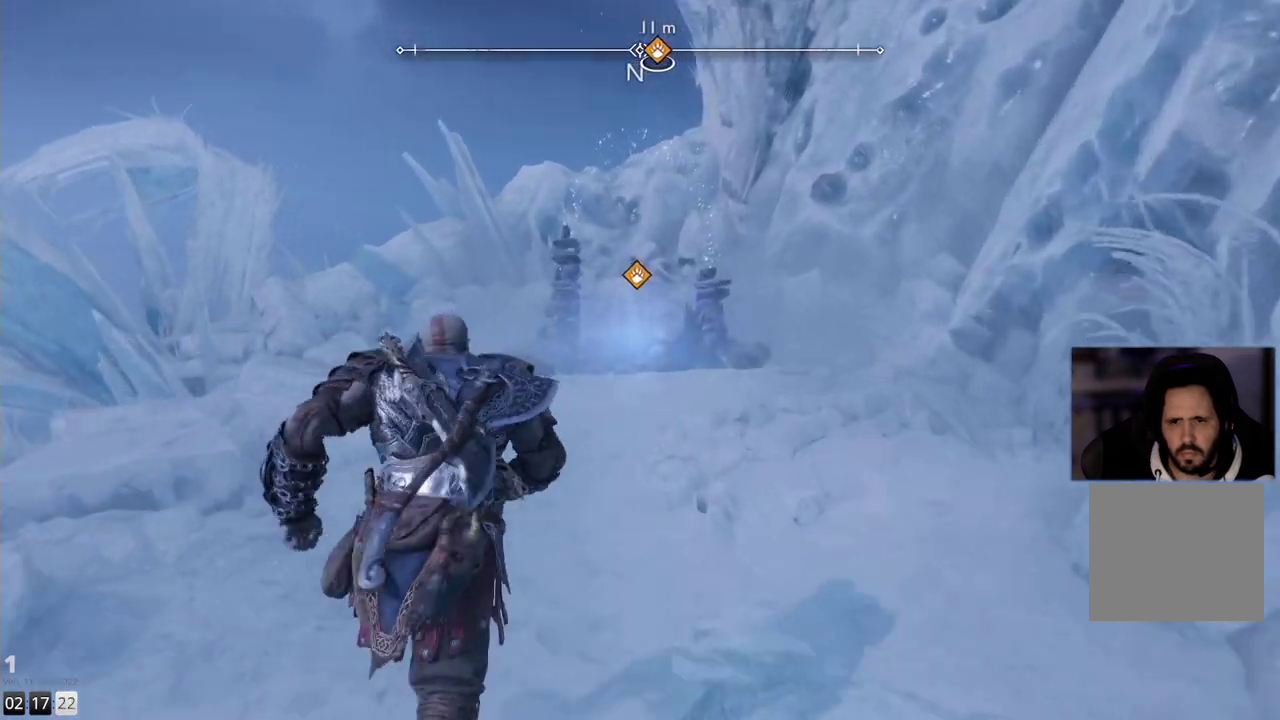
{"buttons": [], "left_stick": "left", "right_stick": "right", "events": [[17, "left_stick", "center"], [333, "right_stick", "down-right"], [350, "left_stick", "left"], [417, "right_stick", "right"]]}